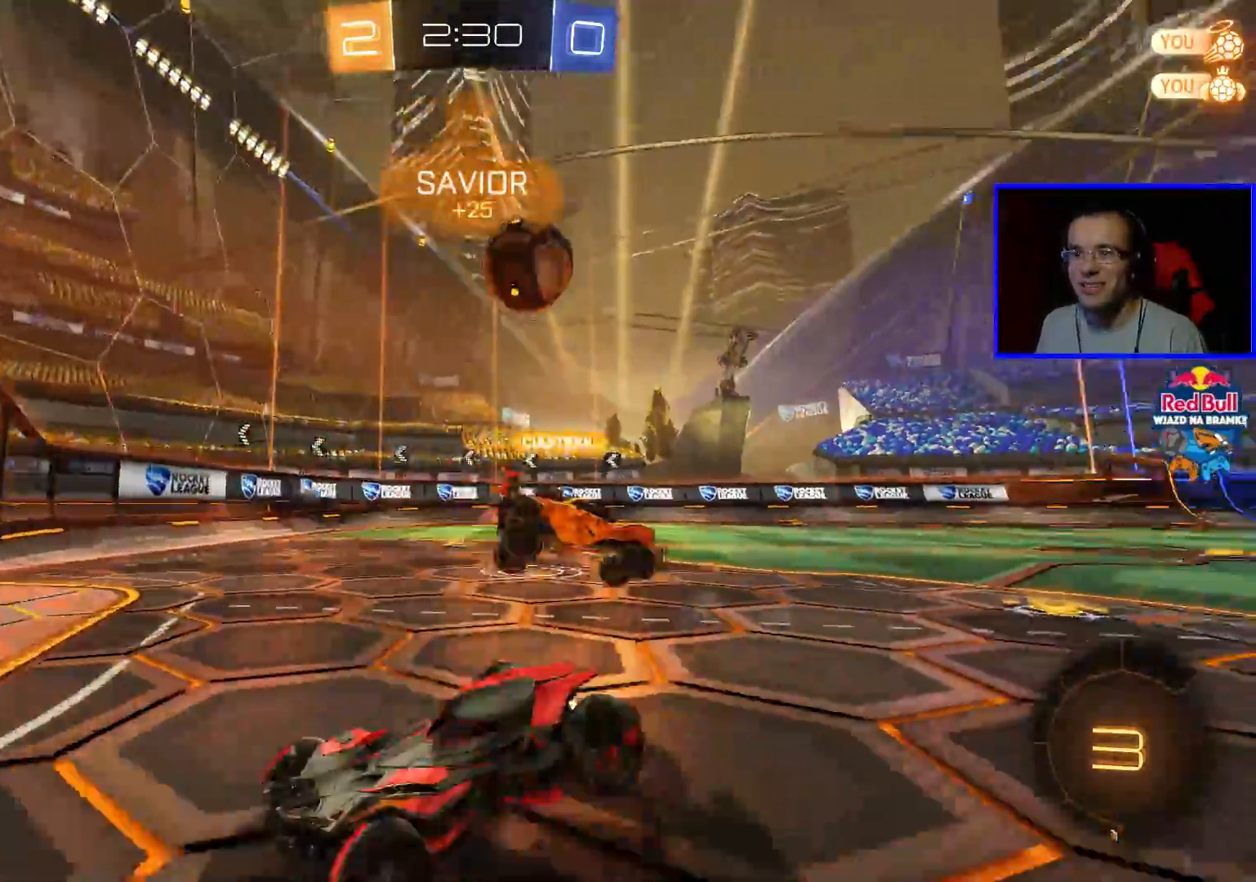
Gameplay with a controller (Xbox layout); each line is a JSON object with the inputs held at the frame after it. "events" lists button and stick changes between this image and that frame as [ms after this image, input, new state], when the widget could be followed in between.
{"buttons": ["R2"], "left_stick": "down-right", "right_stick": "center", "events": [[117, "L1", "up"]]}
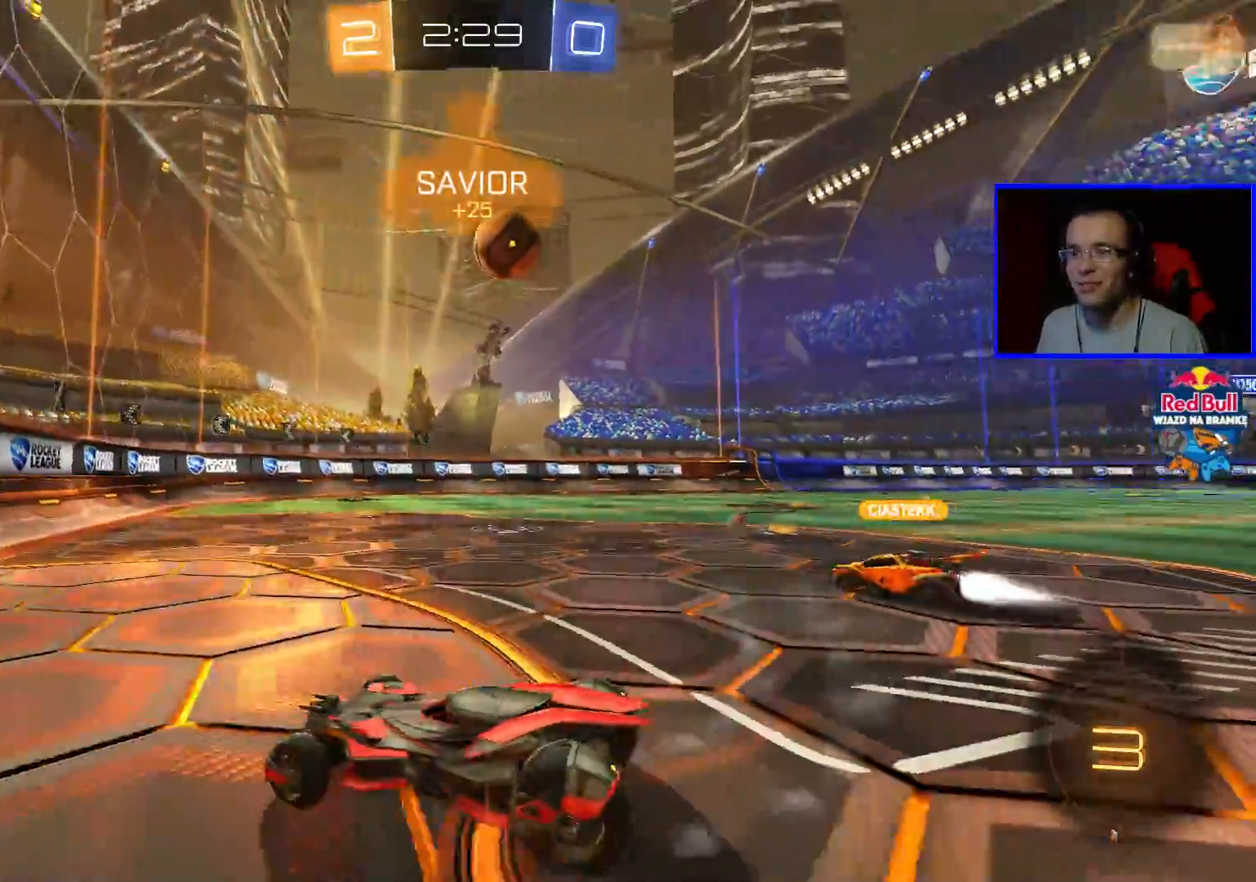
{"buttons": [], "left_stick": "left", "right_stick": "center", "events": [[117, "left_stick", "center"], [217, "left_stick", "left"], [317, "R2", "up"]]}
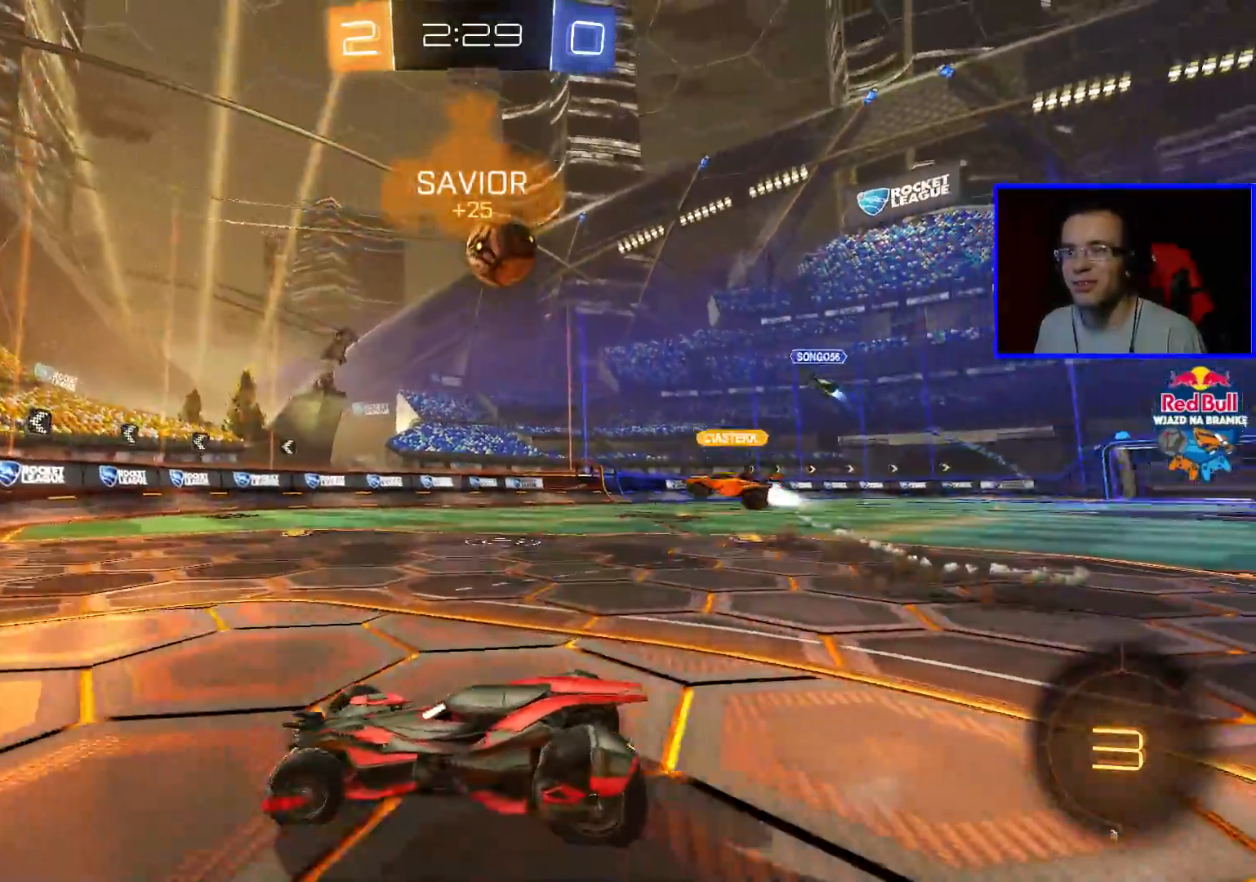
{"buttons": [], "left_stick": "right", "right_stick": "center", "events": [[17, "left_stick", "center"], [117, "A", "down"], [167, "A", "up"], [217, "A", "down"], [267, "left_stick", "down-right"], [317, "A", "up"], [317, "left_stick", "right"]]}
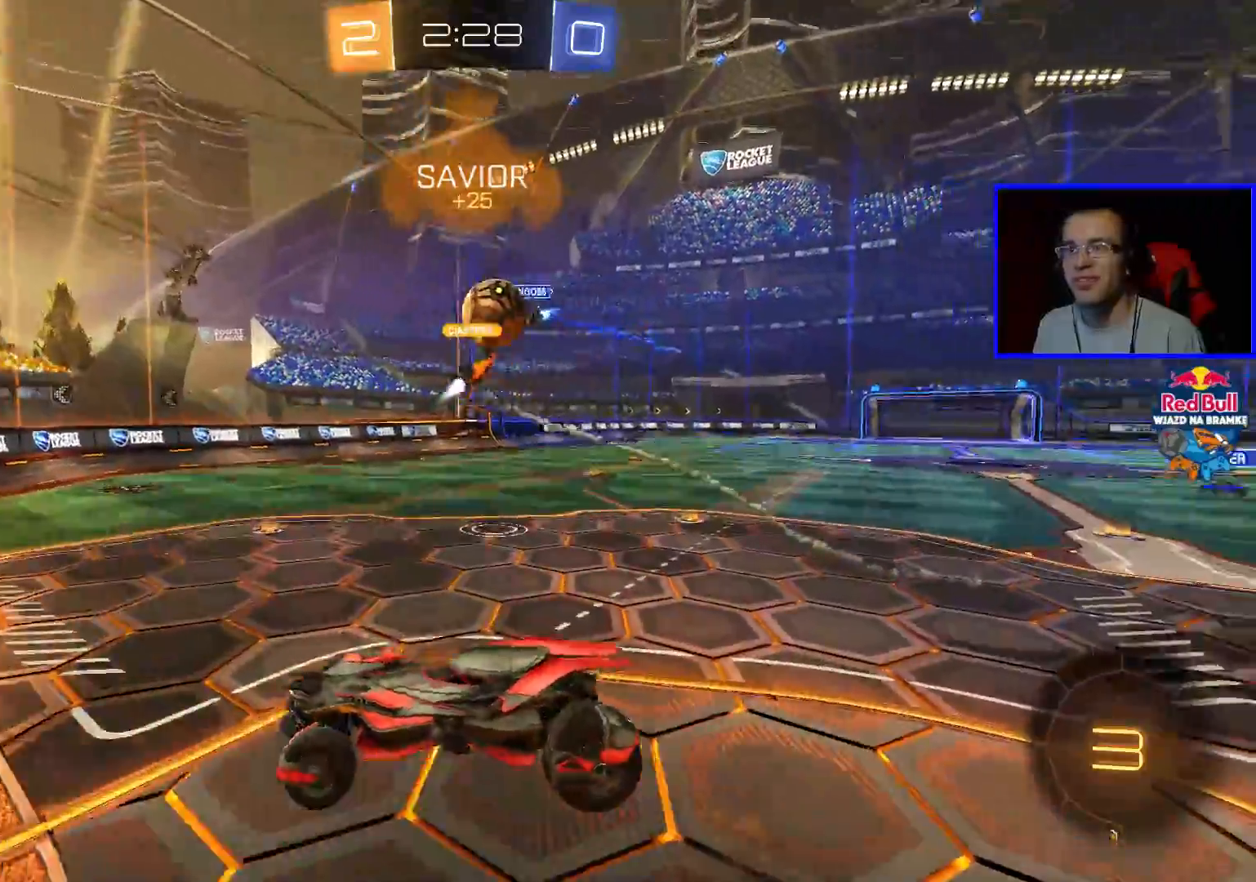
{"buttons": ["R2"], "left_stick": "up-right", "right_stick": "center", "events": [[117, "left_stick", "center"], [400, "left_stick", "up-right"], [467, "R2", "down"]]}
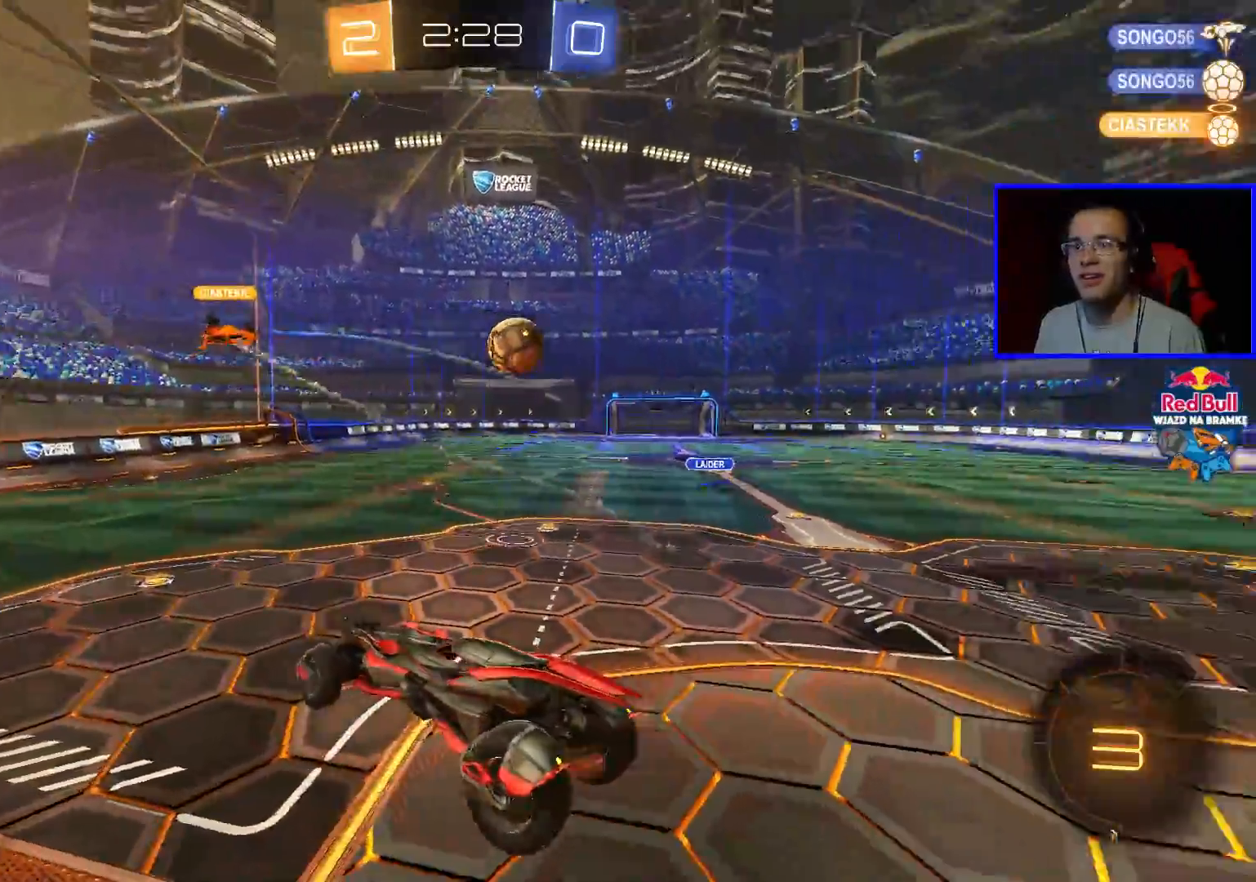
{"buttons": ["R2"], "left_stick": "right", "right_stick": "center", "events": [[167, "left_stick", "right"]]}
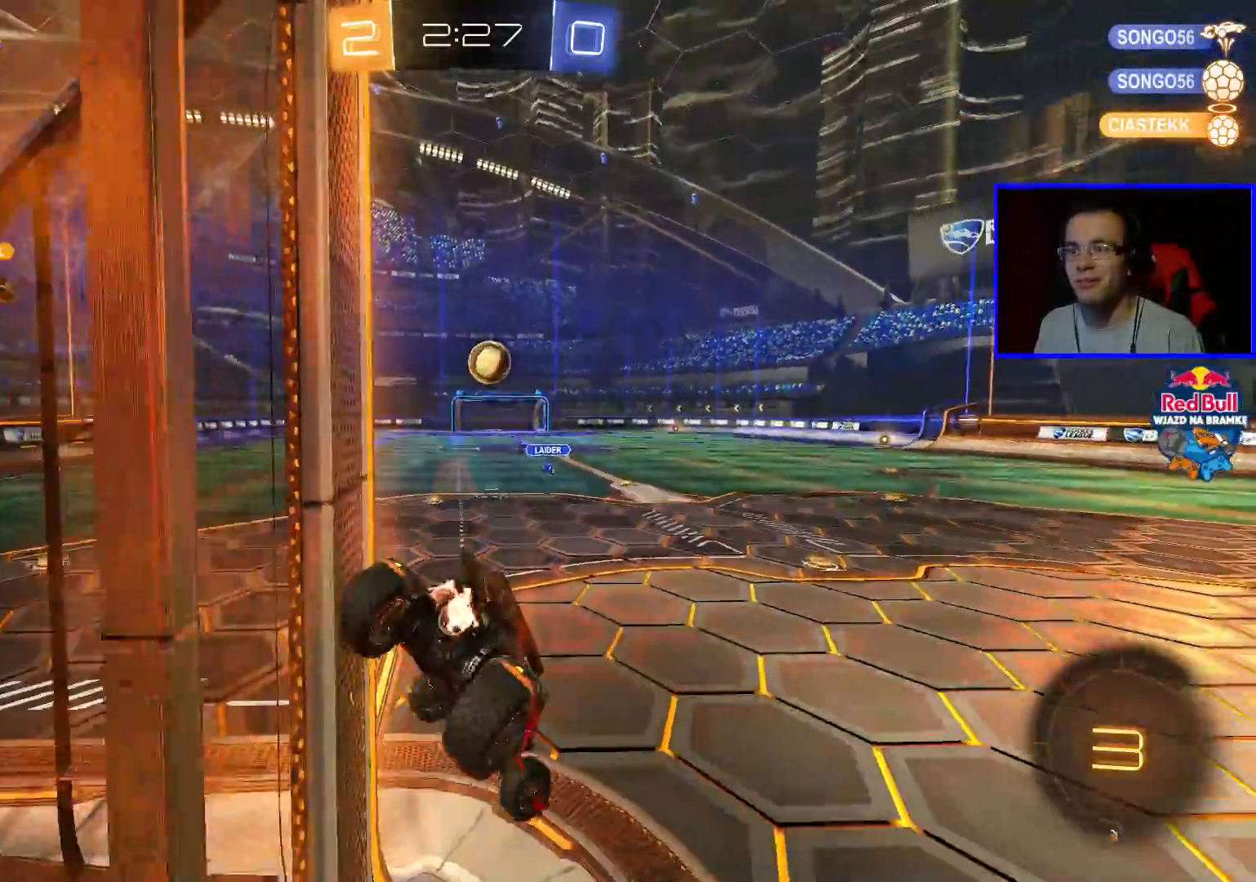
{"buttons": ["R2"], "left_stick": "down-left", "right_stick": "center", "events": [[67, "left_stick", "center"], [167, "left_stick", "down"], [217, "left_stick", "down-left"]]}
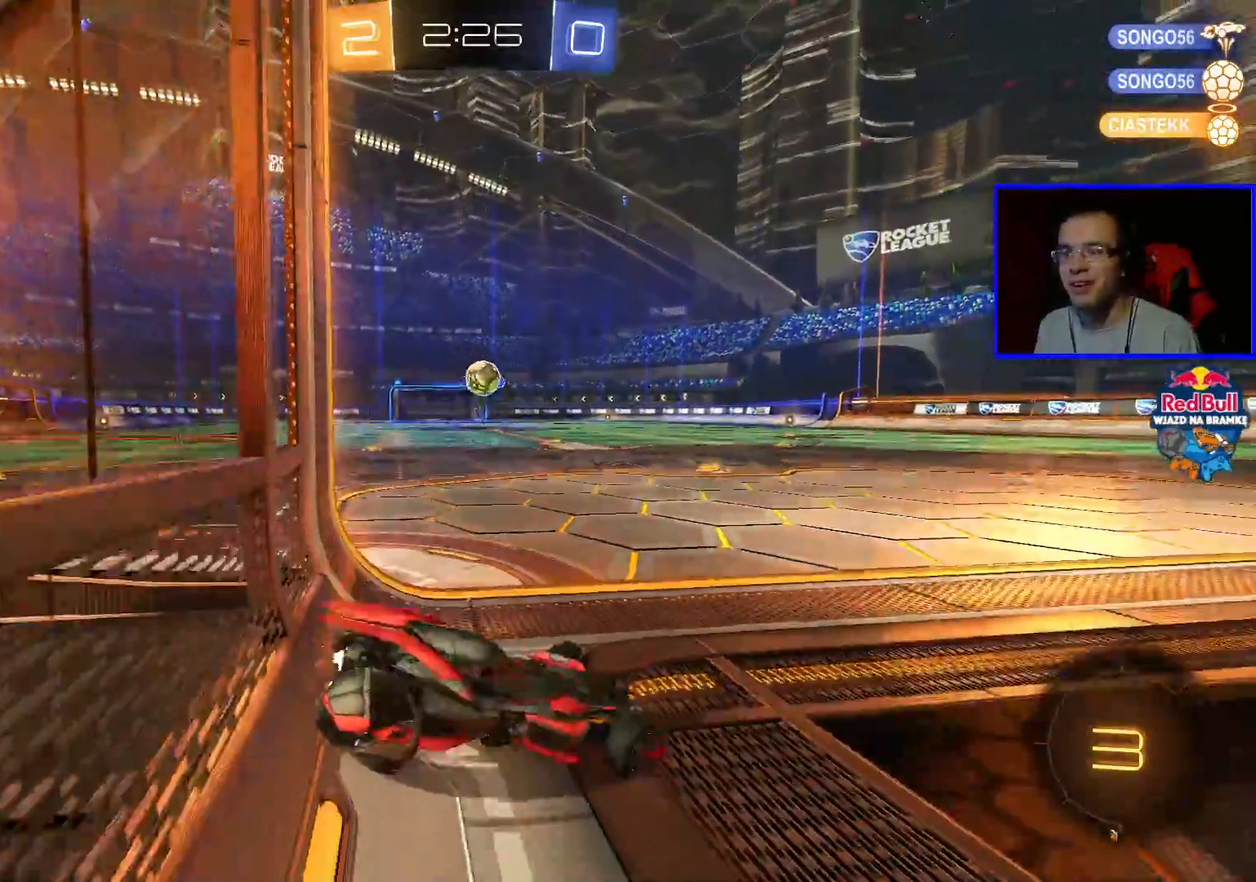
{"buttons": ["R2"], "left_stick": "right", "right_stick": "center", "events": [[17, "left_stick", "center"], [267, "left_stick", "left"], [383, "left_stick", "center"], [433, "left_stick", "right"]]}
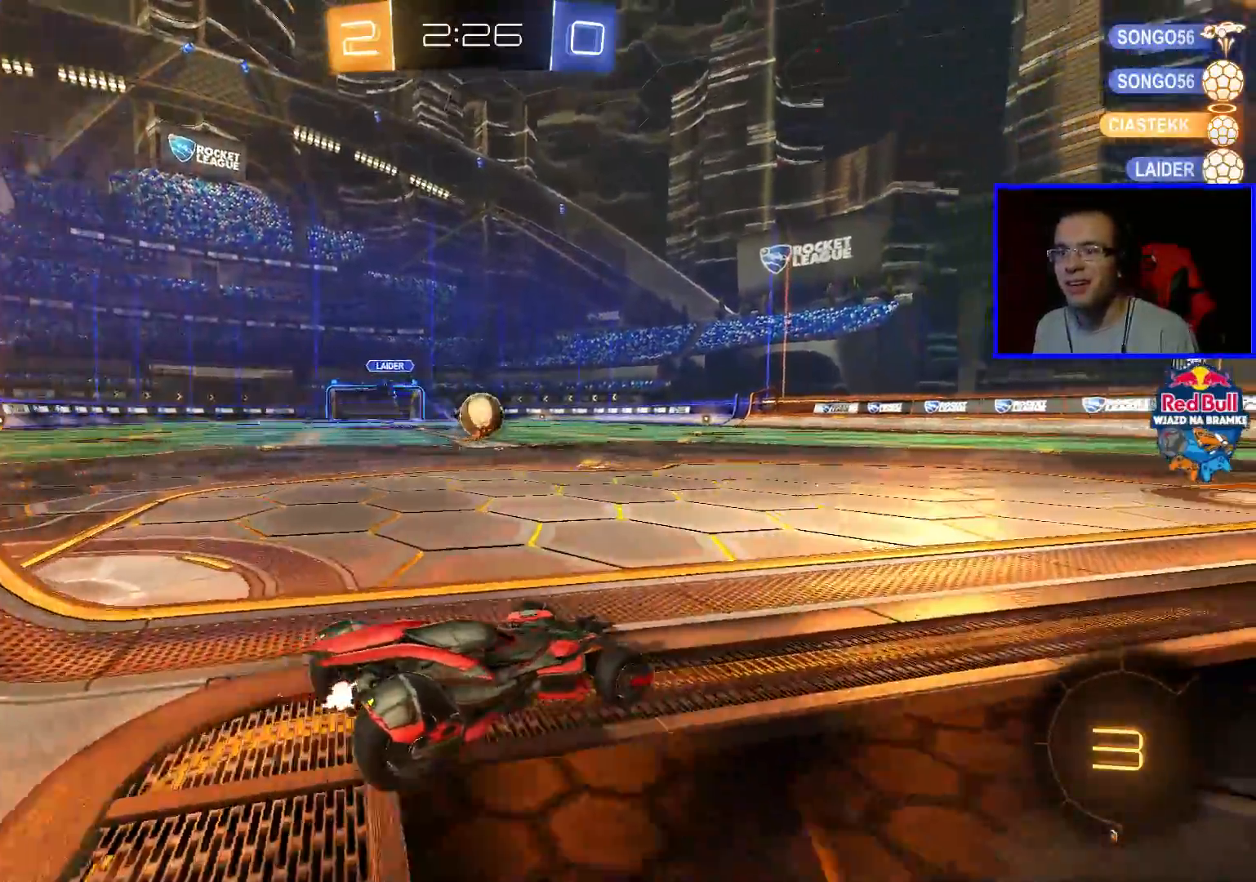
{"buttons": ["A", "B", "R2"], "left_stick": "down-left", "right_stick": "center", "events": [[33, "left_stick", "center"], [267, "left_stick", "down-left"], [333, "B", "down"], [383, "A", "down"]]}
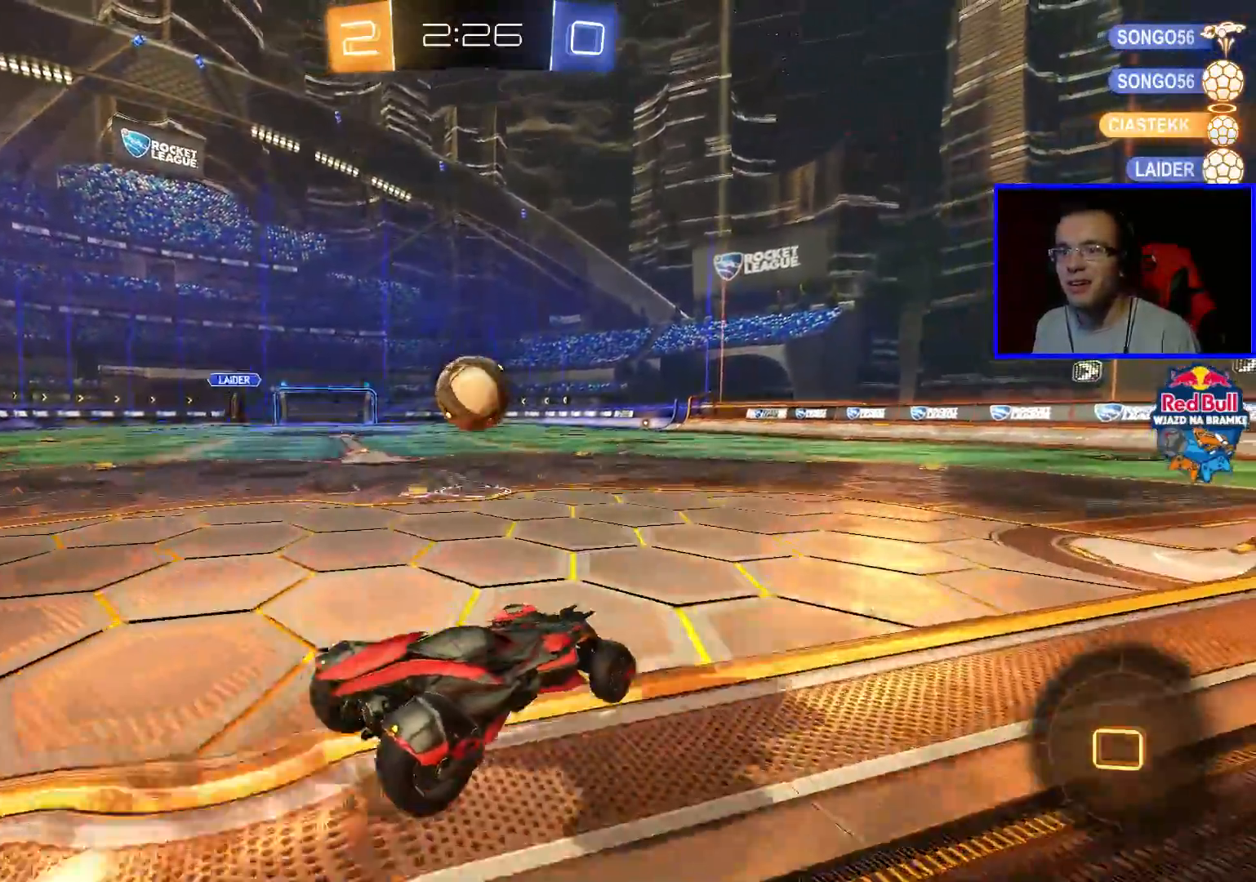
{"buttons": ["A", "R2"], "left_stick": "up", "right_stick": "center", "events": [[33, "A", "up"], [83, "B", "up"], [233, "left_stick", "up-left"], [333, "A", "down"], [383, "A", "up"], [433, "A", "down"], [483, "left_stick", "up"]]}
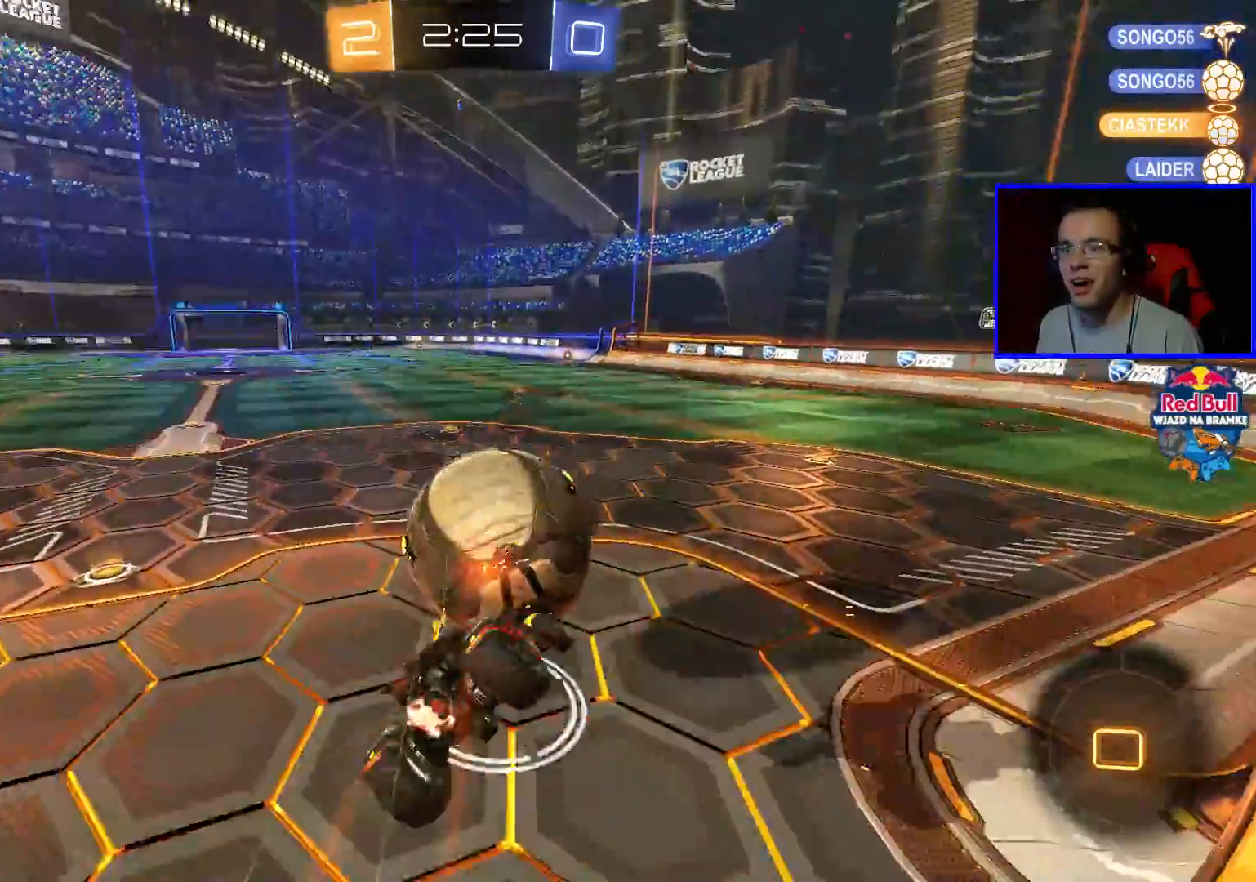
{"buttons": ["R2"], "left_stick": "up-right", "right_stick": "center", "events": [[33, "A", "up"], [433, "left_stick", "up-right"]]}
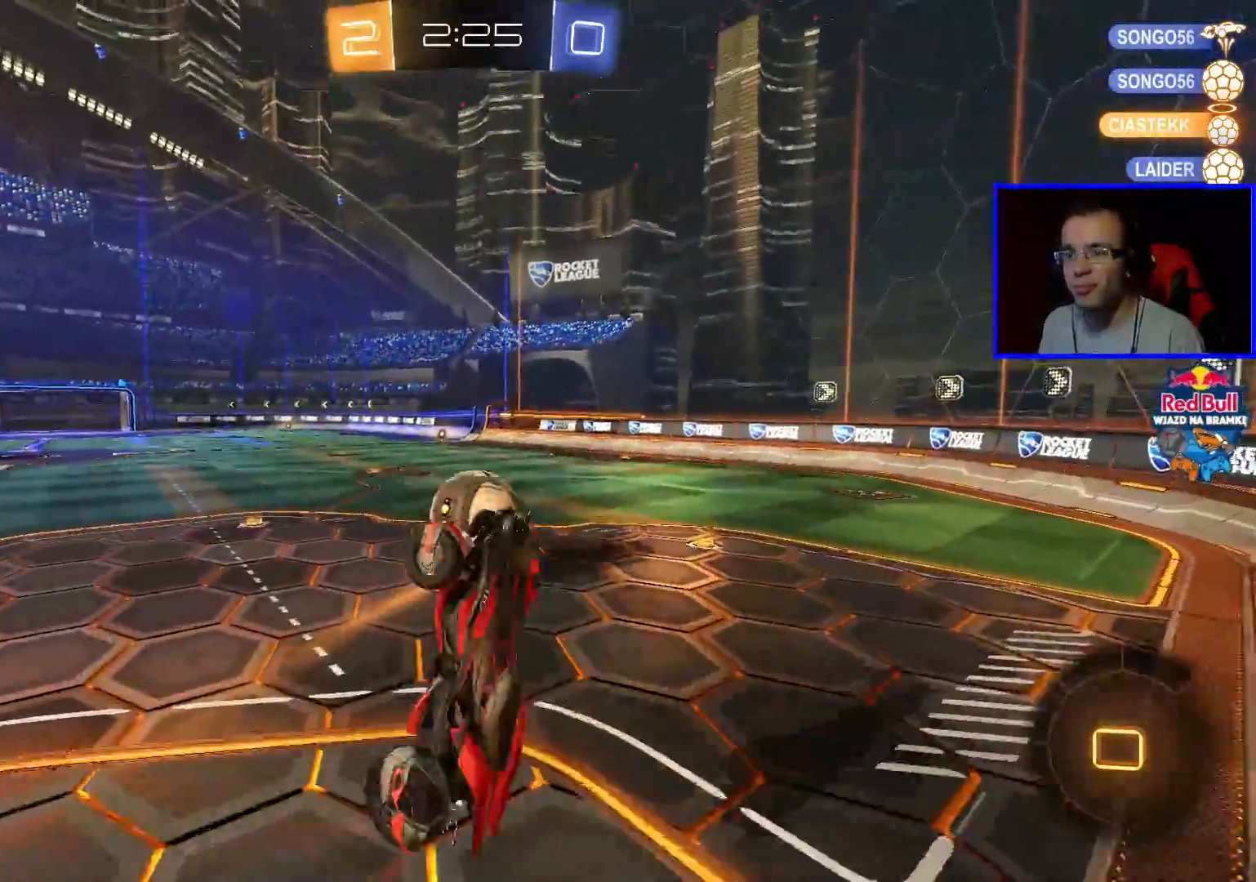
{"buttons": ["R2"], "left_stick": "center", "right_stick": "center", "events": [[183, "left_stick", "right"], [283, "left_stick", "down-right"], [383, "left_stick", "center"]]}
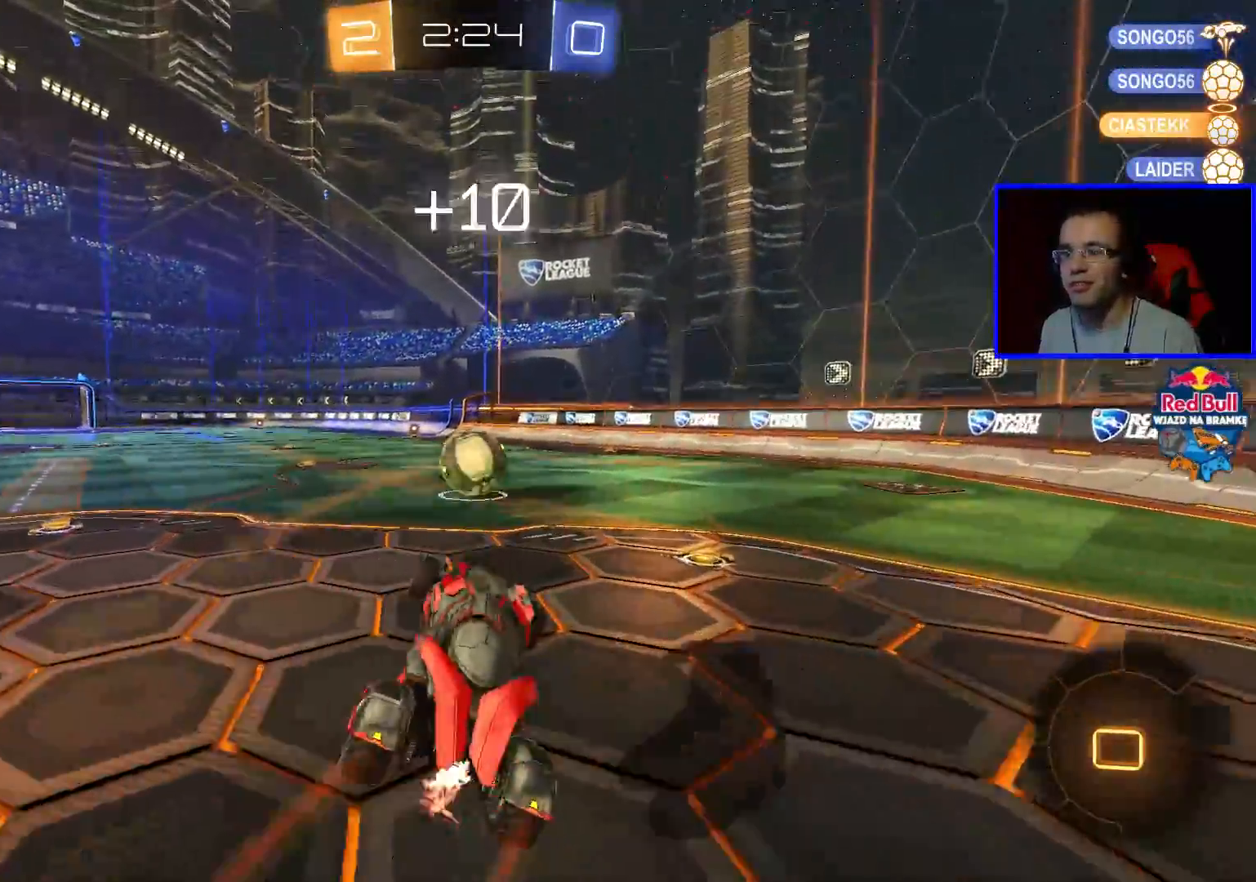
{"buttons": ["B", "R2"], "left_stick": "center", "right_stick": "center", "events": [[83, "left_stick", "down-right"], [283, "B", "down"], [283, "left_stick", "center"]]}
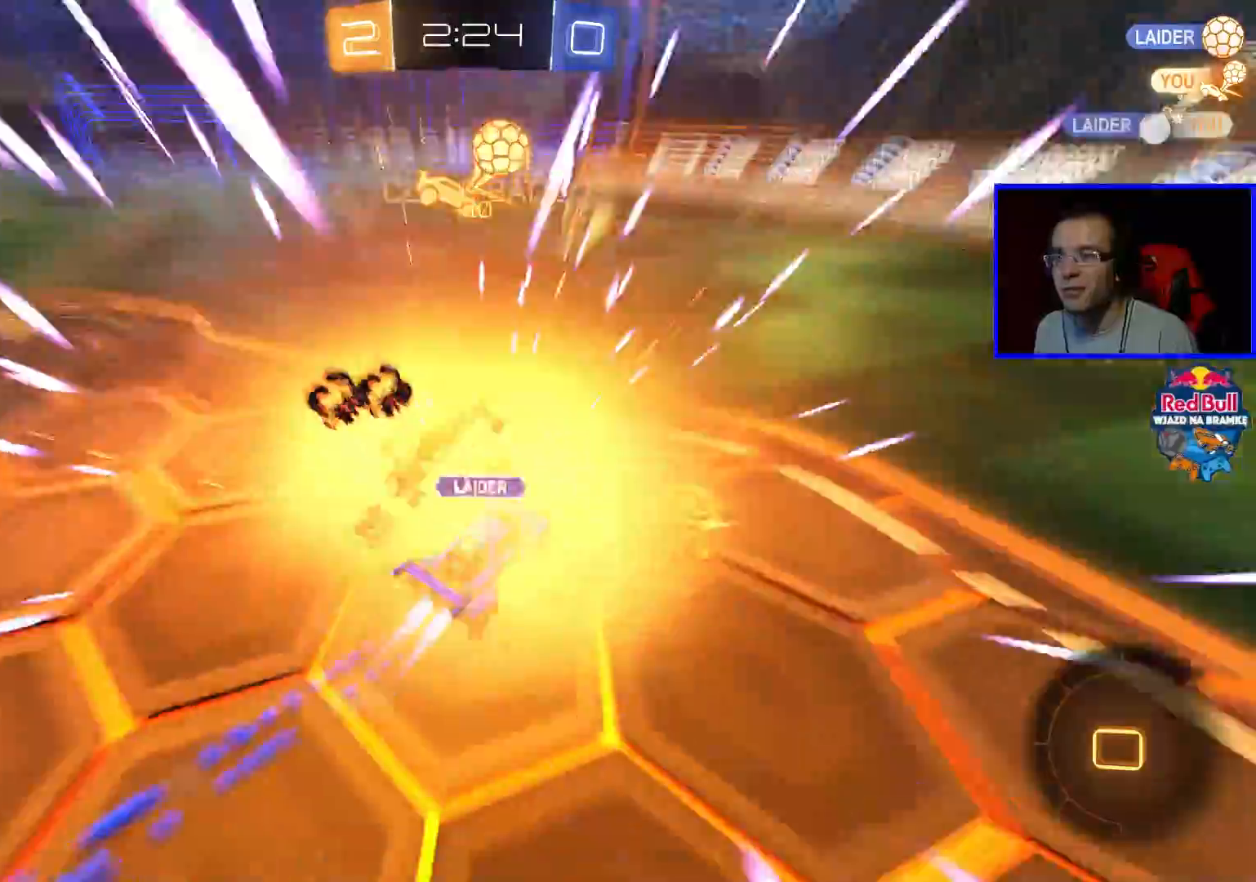
{"buttons": [], "left_stick": "center", "right_stick": "center", "events": [[17, "left_stick", "left"], [183, "B", "up"], [183, "left_stick", "center"], [417, "R2", "up"]]}
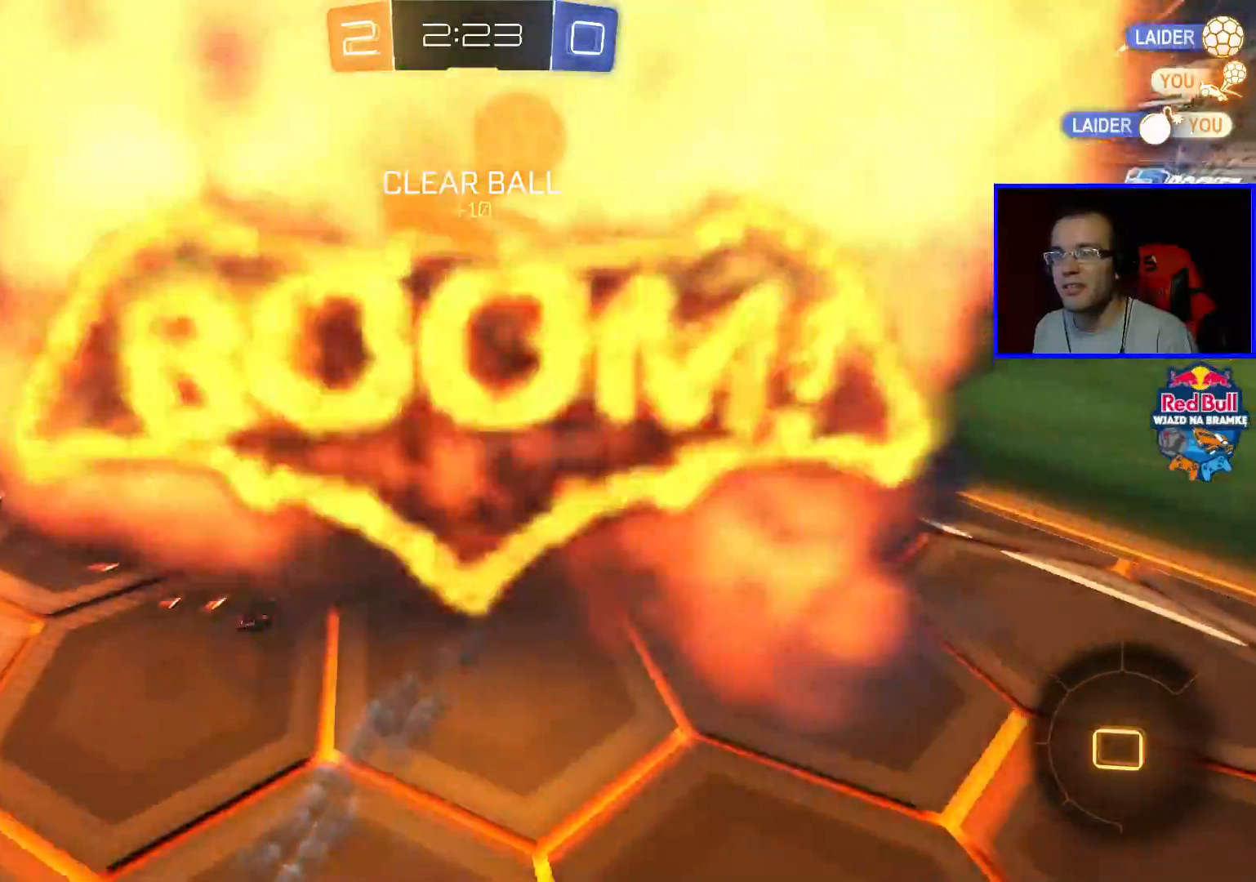
{"buttons": [], "left_stick": "center", "right_stick": "center", "events": []}
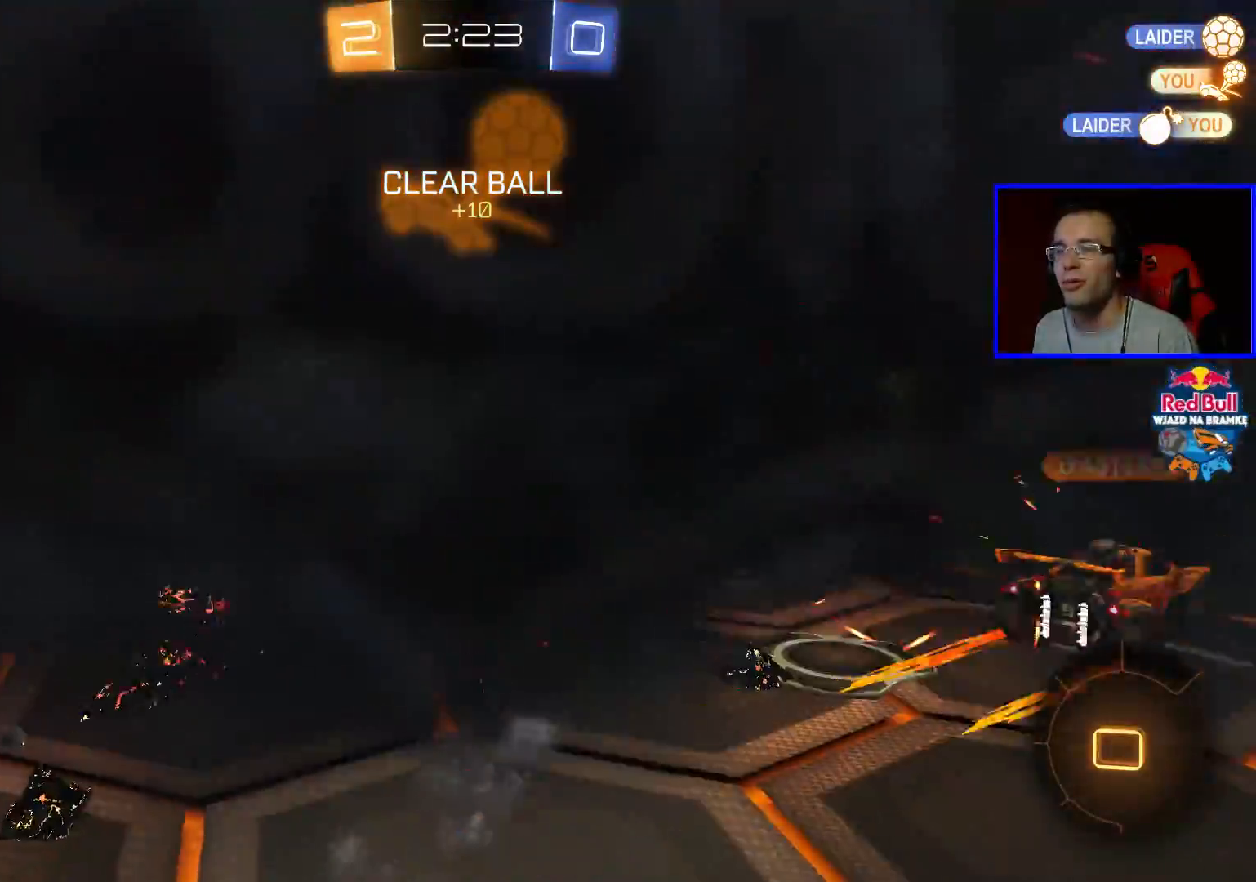
{"buttons": [], "left_stick": "center", "right_stick": "center", "events": []}
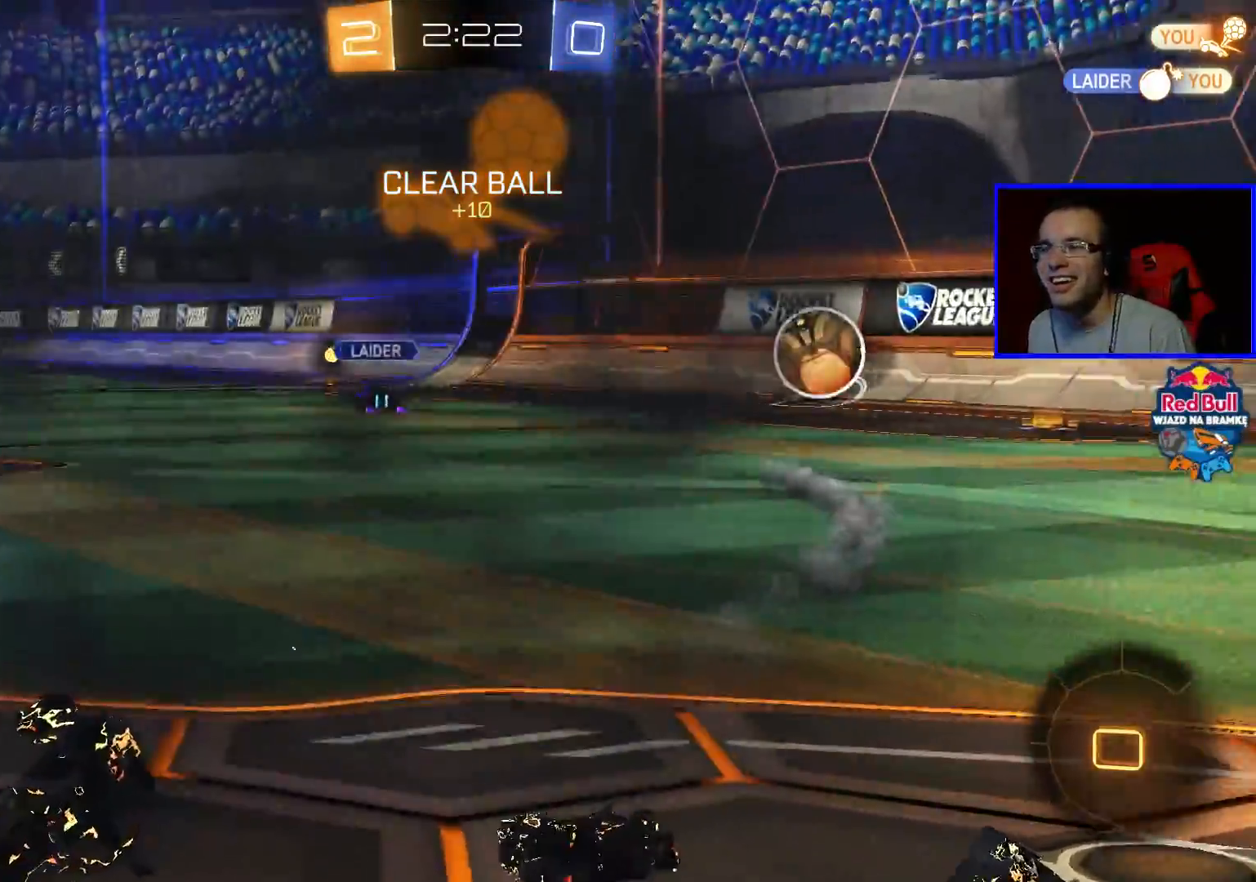
{"buttons": [], "left_stick": "center", "right_stick": "center", "events": []}
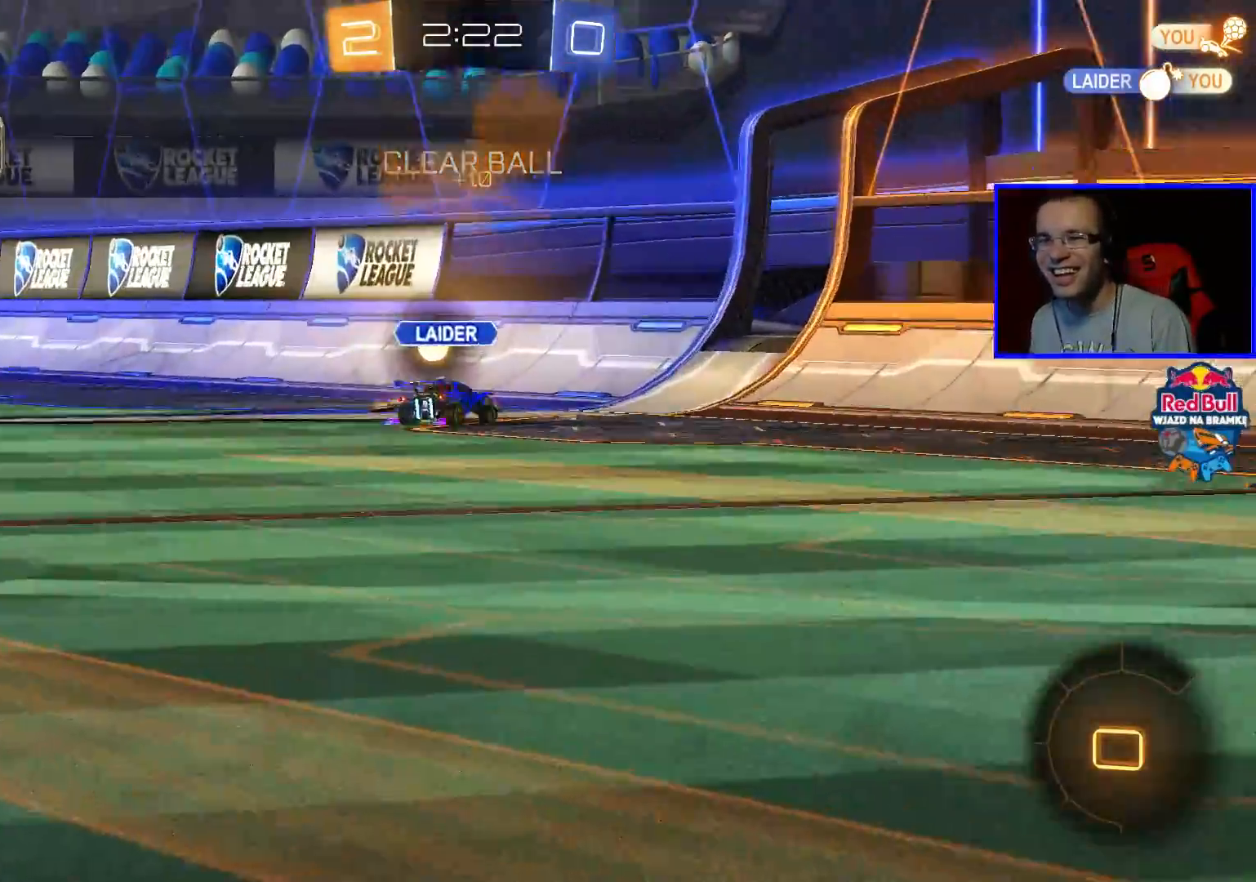
{"buttons": [], "left_stick": "center", "right_stick": "center", "events": []}
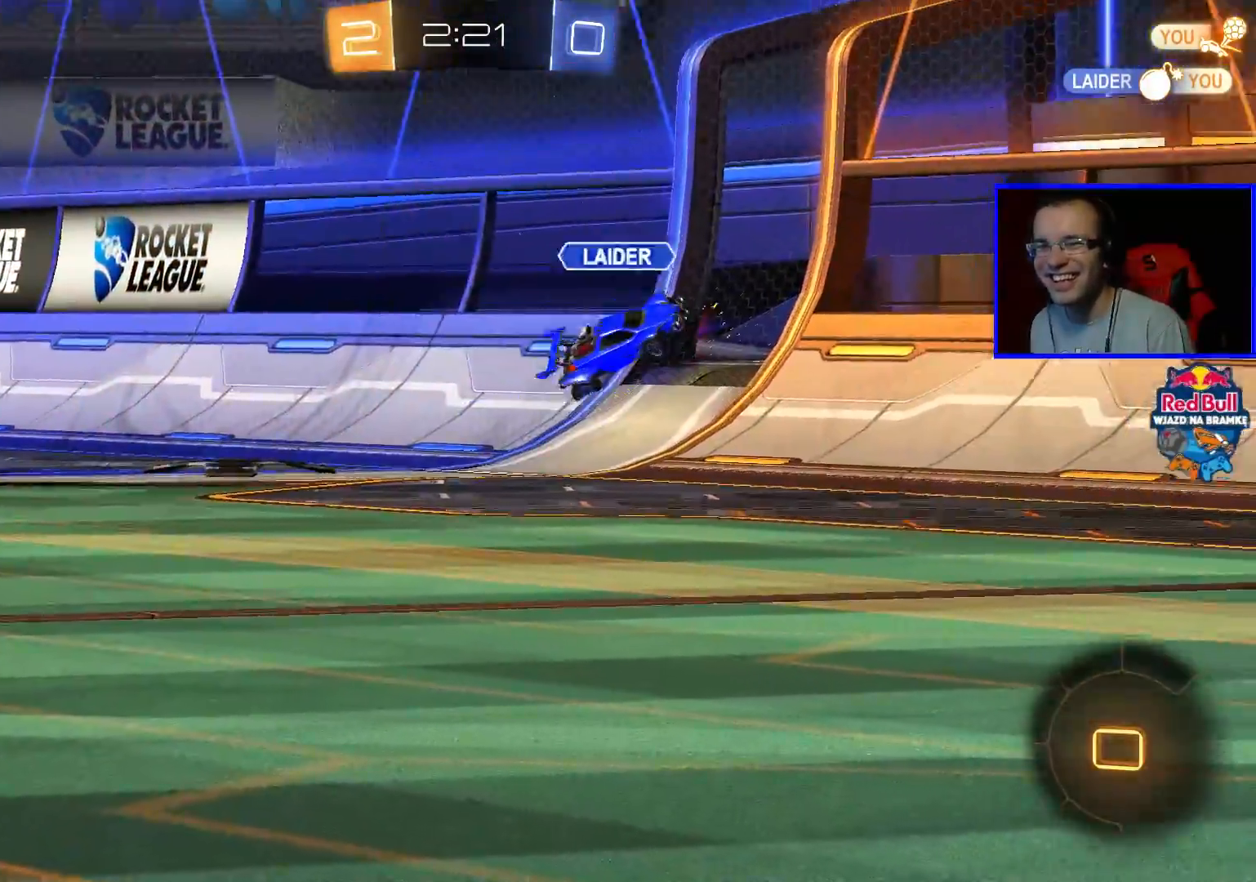
{"buttons": [], "left_stick": "center", "right_stick": "center", "events": []}
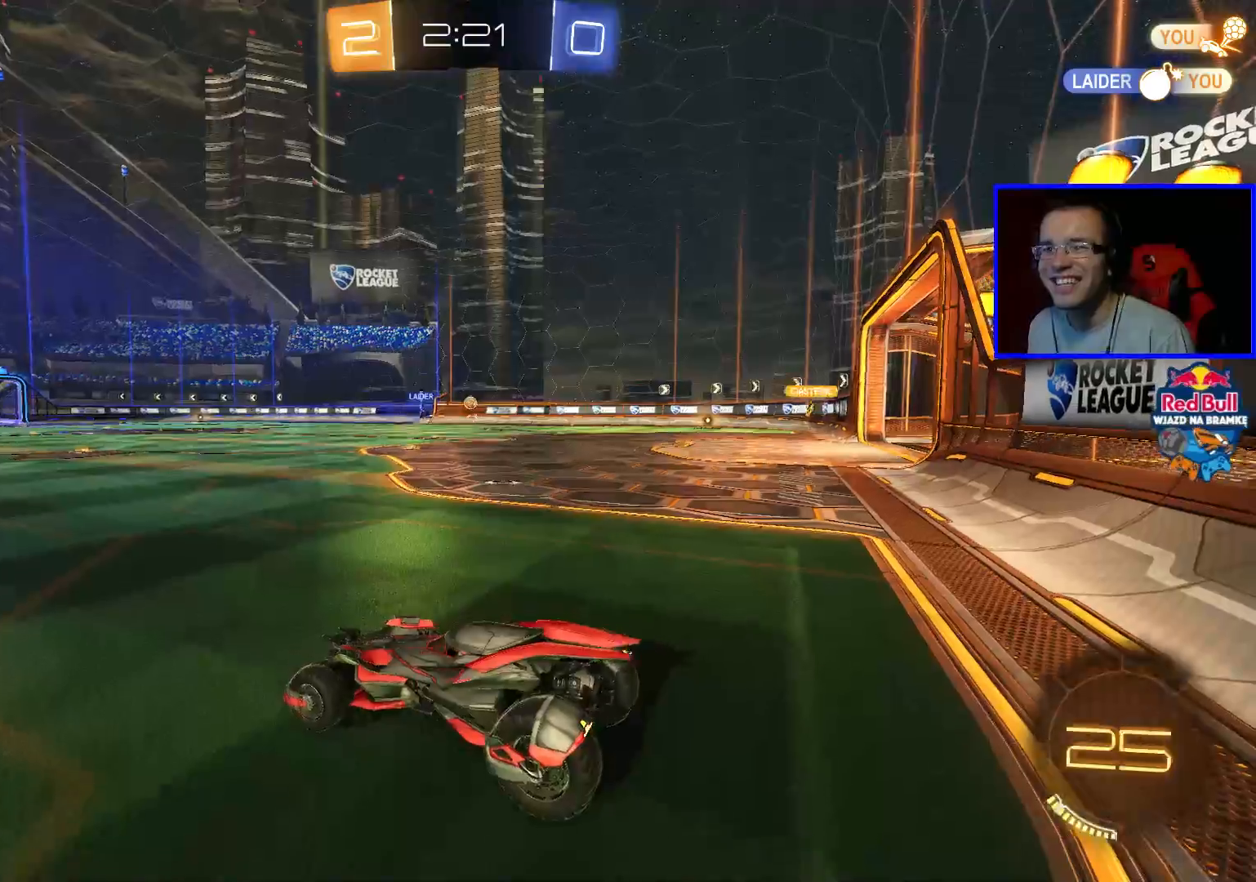
{"buttons": ["R2"], "left_stick": "down-right", "right_stick": "center", "events": [[200, "R2", "down"], [400, "left_stick", "right"], [450, "left_stick", "down-right"]]}
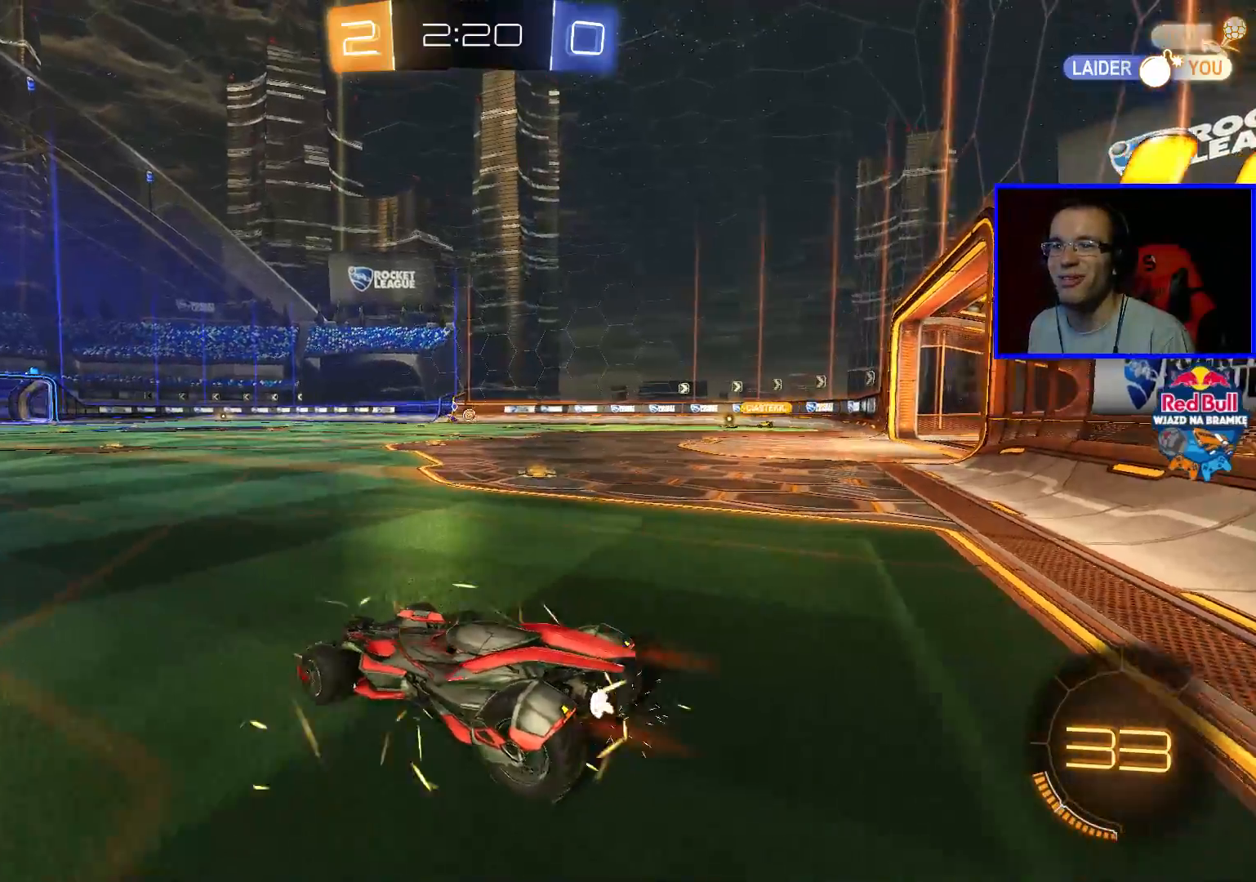
{"buttons": ["R2"], "left_stick": "center", "right_stick": "center", "events": [[400, "left_stick", "center"]]}
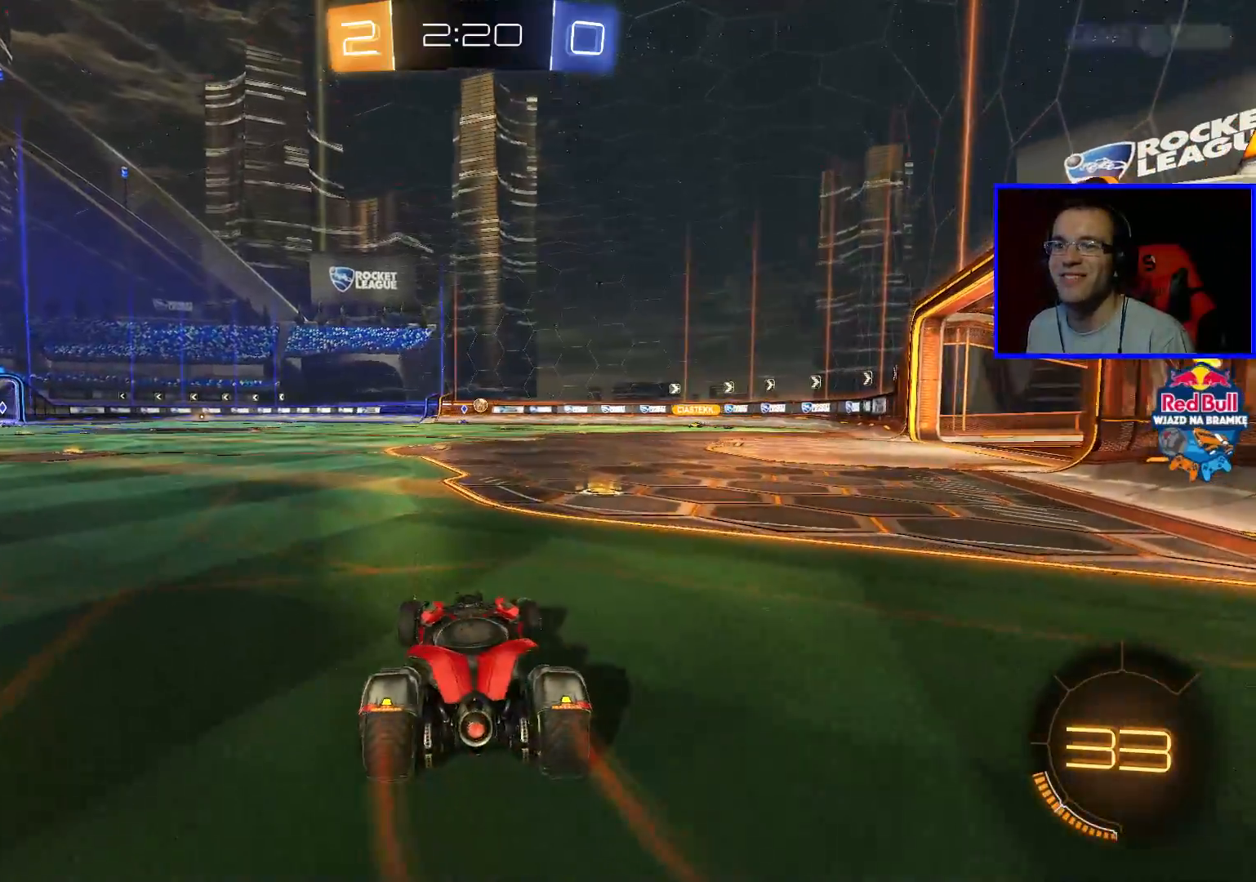
{"buttons": ["R2"], "left_stick": "down-right", "right_stick": "center", "events": [[233, "left_stick", "down-right"]]}
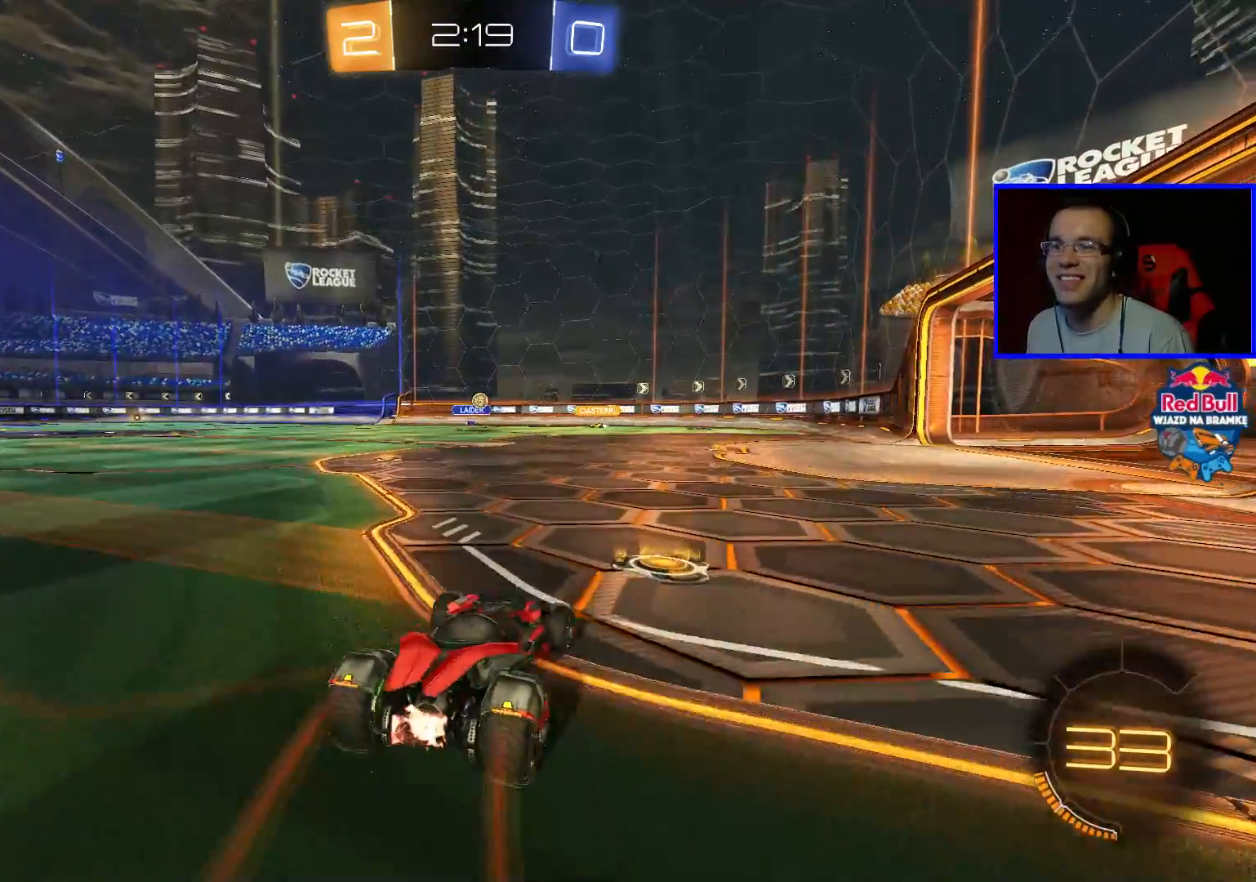
{"buttons": ["R2"], "left_stick": "center", "right_stick": "center", "events": [[200, "left_stick", "center"]]}
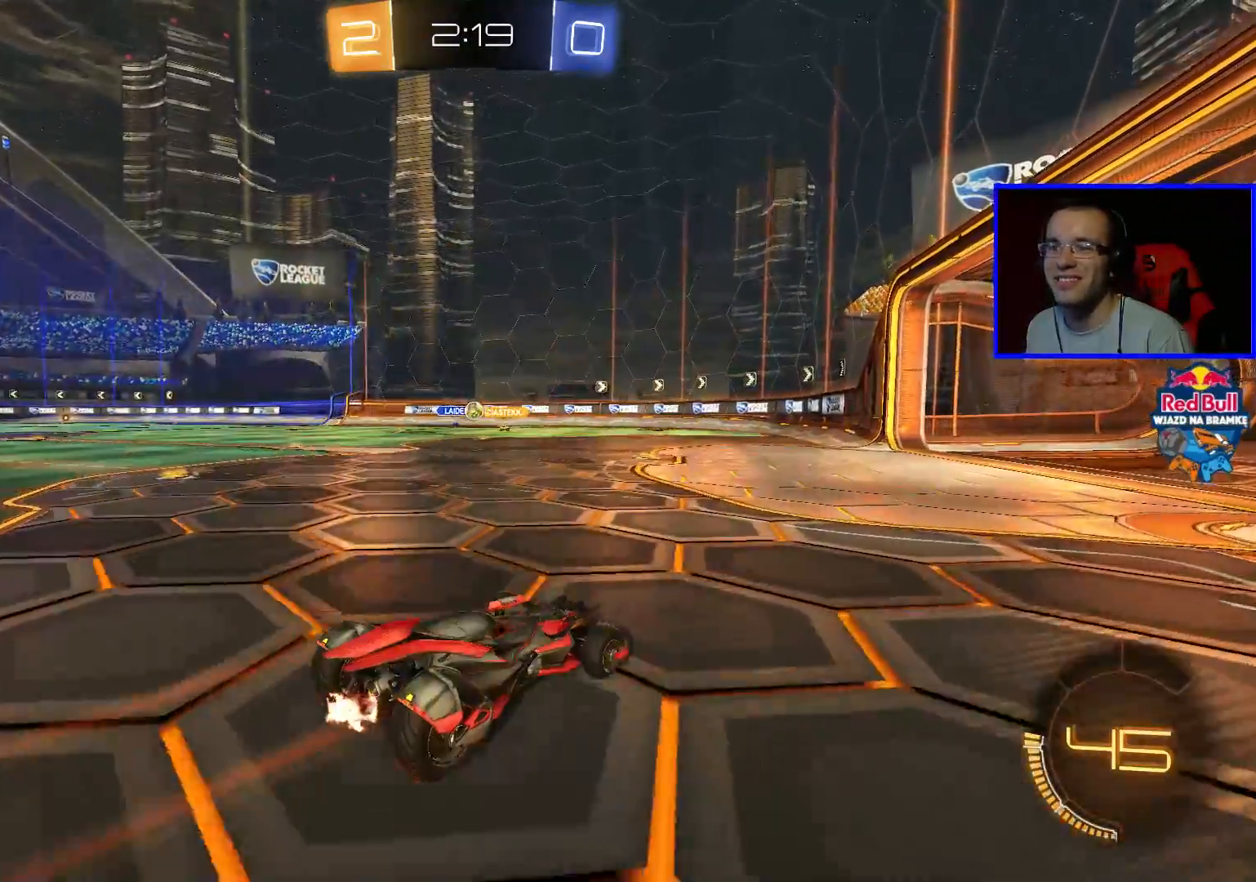
{"buttons": ["R2"], "left_stick": "left", "right_stick": "center", "events": [[283, "left_stick", "left"]]}
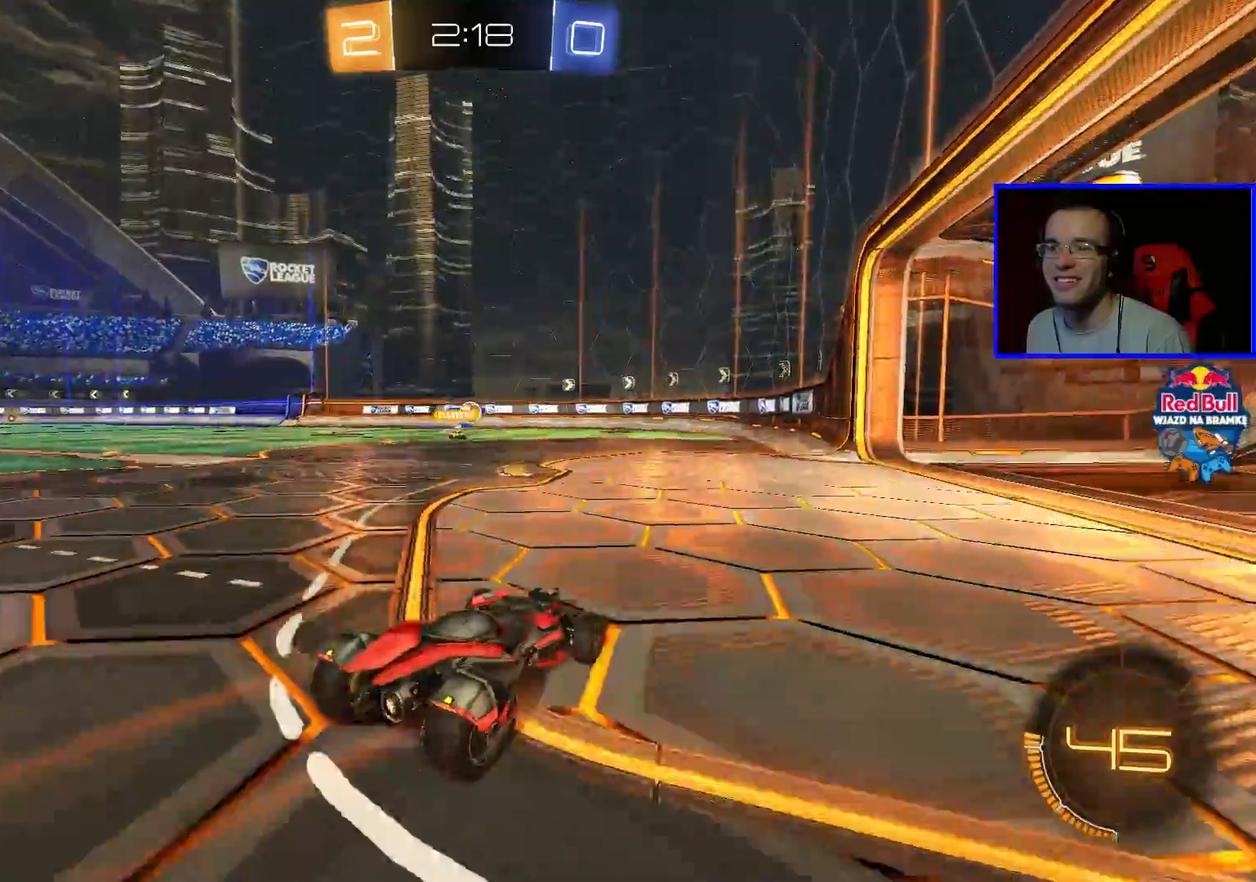
{"buttons": ["L2"], "left_stick": "center", "right_stick": "center", "events": [[117, "left_stick", "center"], [317, "R2", "up"], [417, "L2", "down"]]}
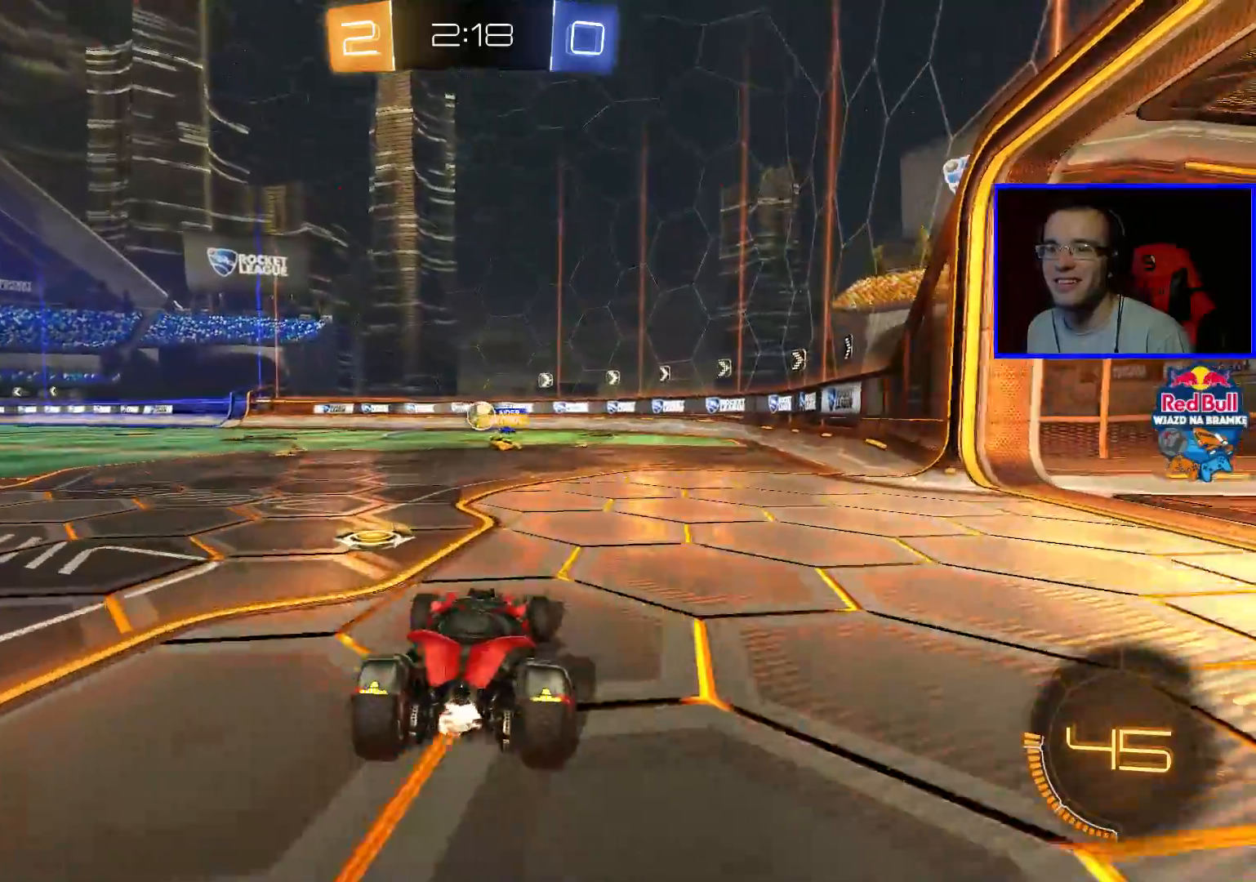
{"buttons": ["R2"], "left_stick": "left", "right_stick": "center", "events": [[167, "L2", "up"], [267, "left_stick", "down-right"], [317, "R2", "down"], [500, "left_stick", "left"]]}
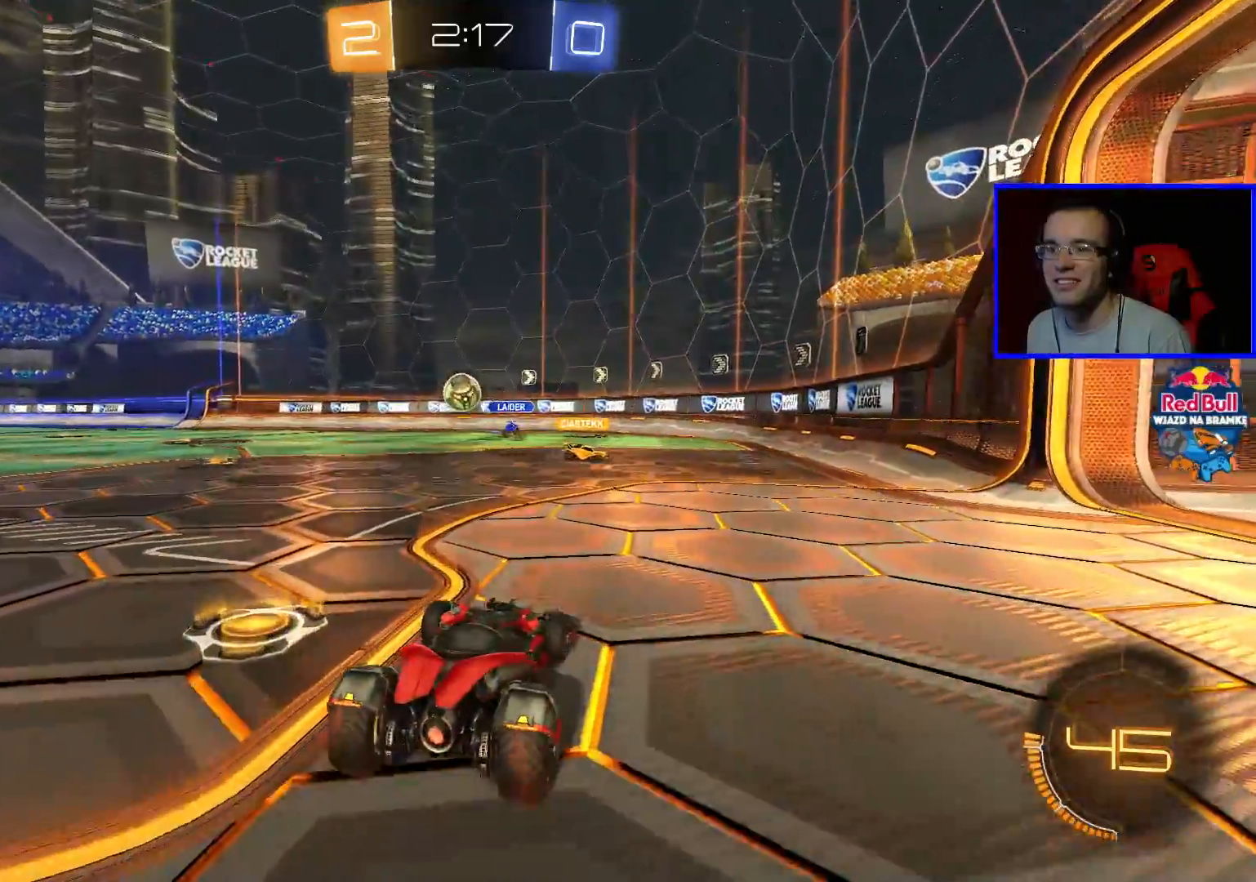
{"buttons": ["R2"], "left_stick": "left", "right_stick": "center", "events": []}
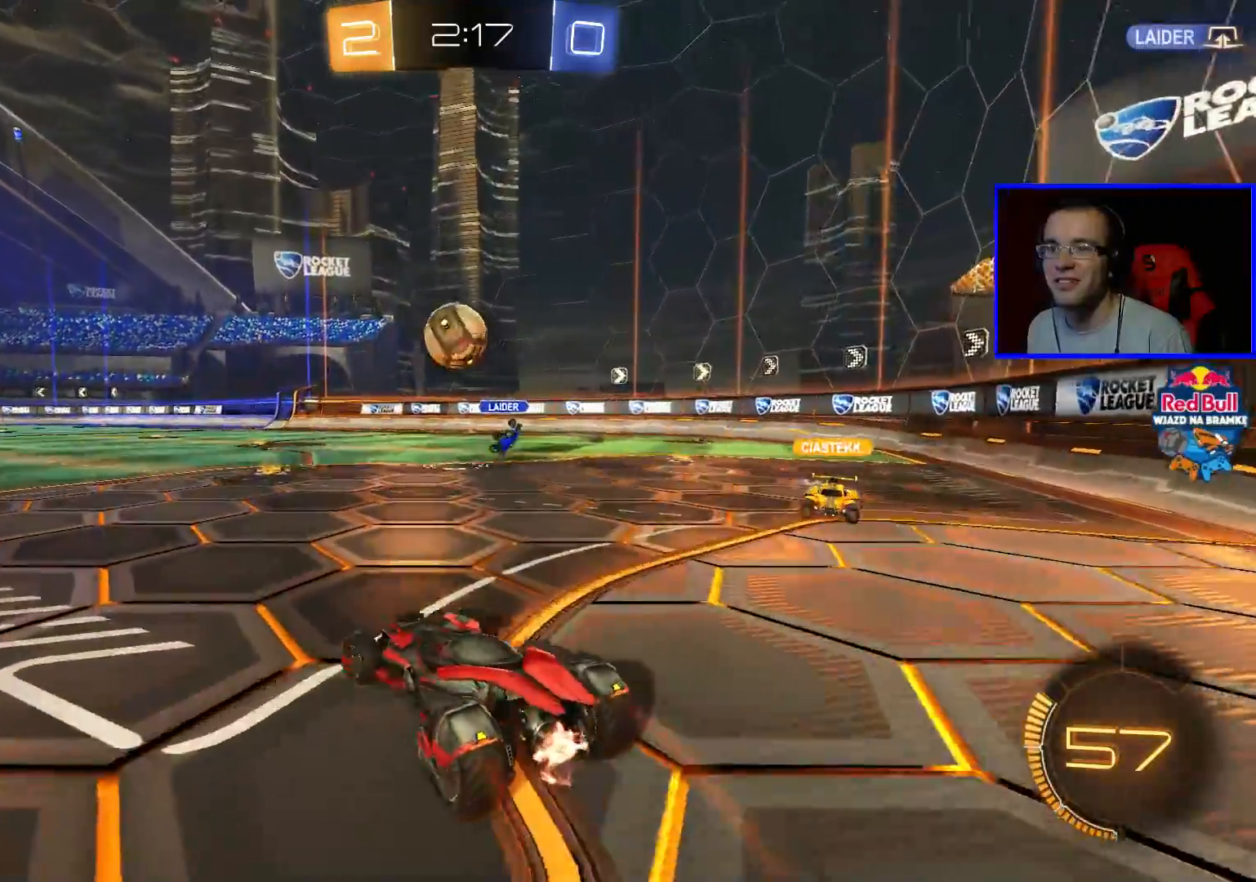
{"buttons": ["B", "R2"], "left_stick": "up-right", "right_stick": "center", "events": [[67, "A", "down"], [117, "left_stick", "center"], [267, "B", "down"], [267, "left_stick", "down"], [317, "A", "up"], [417, "left_stick", "right"], [467, "left_stick", "up-right"]]}
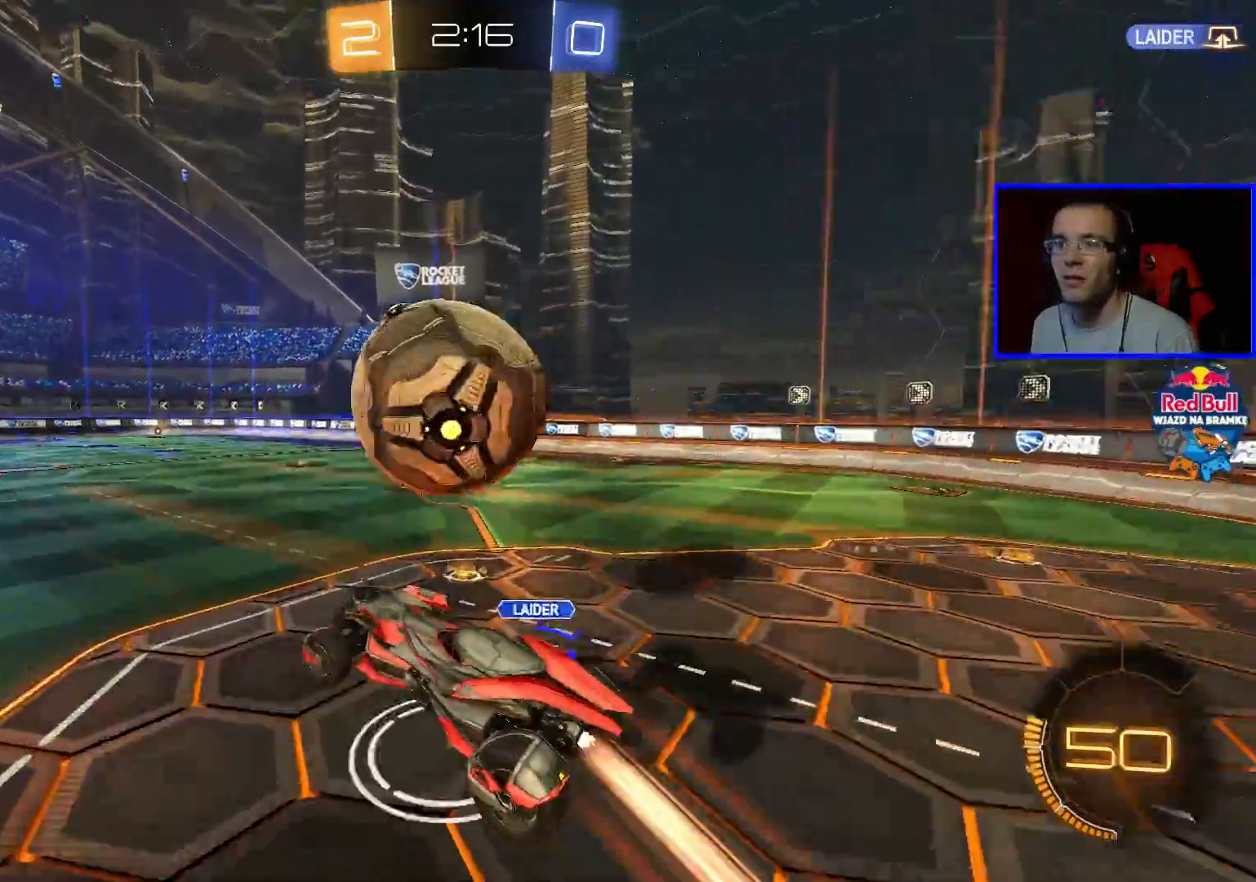
{"buttons": ["R2"], "left_stick": "center", "right_stick": "center", "events": [[217, "B", "up"], [267, "left_stick", "center"]]}
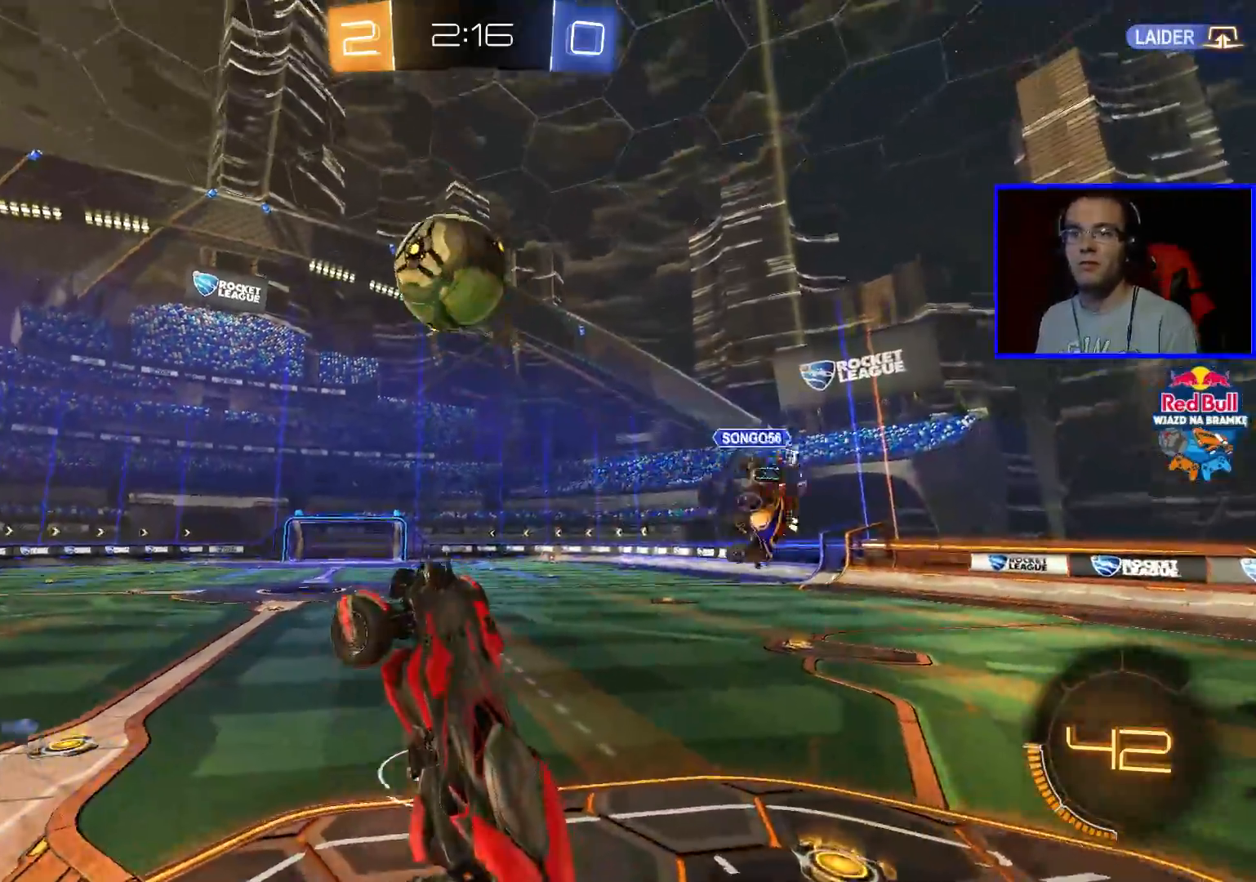
{"buttons": ["R2"], "left_stick": "up-right", "right_stick": "center", "events": [[33, "left_stick", "right"], [167, "left_stick", "up-right"]]}